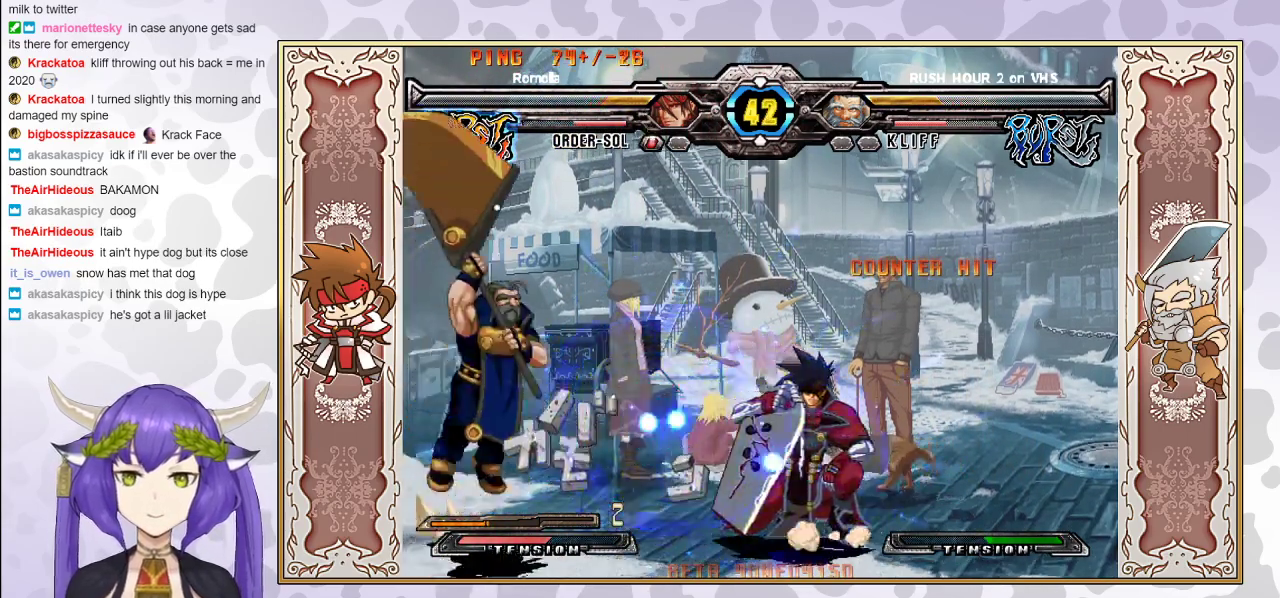
Gameplay with a controller (arcade stick); each line is a JSON object with the inputs held at the frame after it. "events" lists button and stick changes between this image and that frame as [ms after this image, input, new state], when the widget could be followed in between. Not read: L3 R3 left_stick.
{"buttons": [], "events": []}
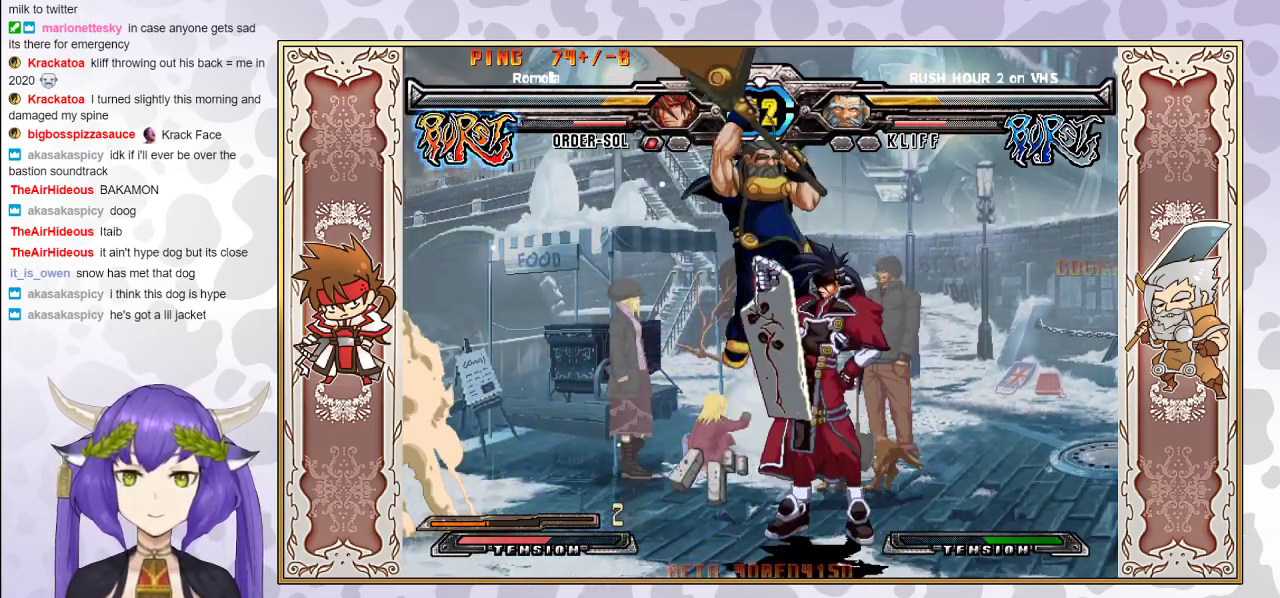
{"buttons": [], "events": []}
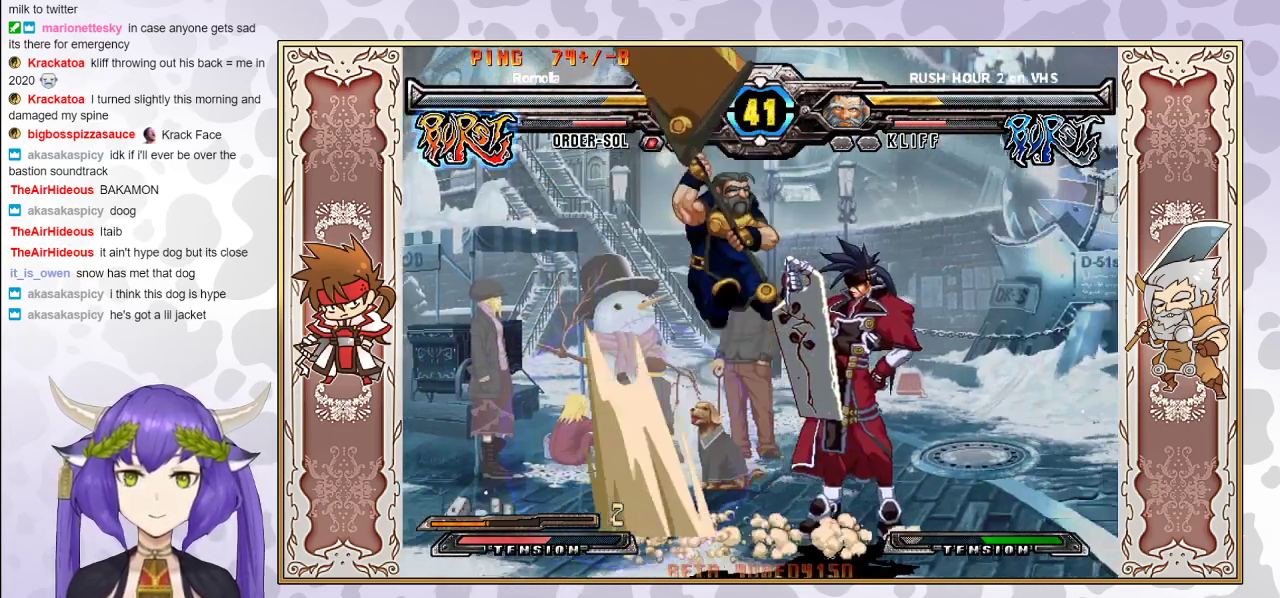
{"buttons": [], "events": []}
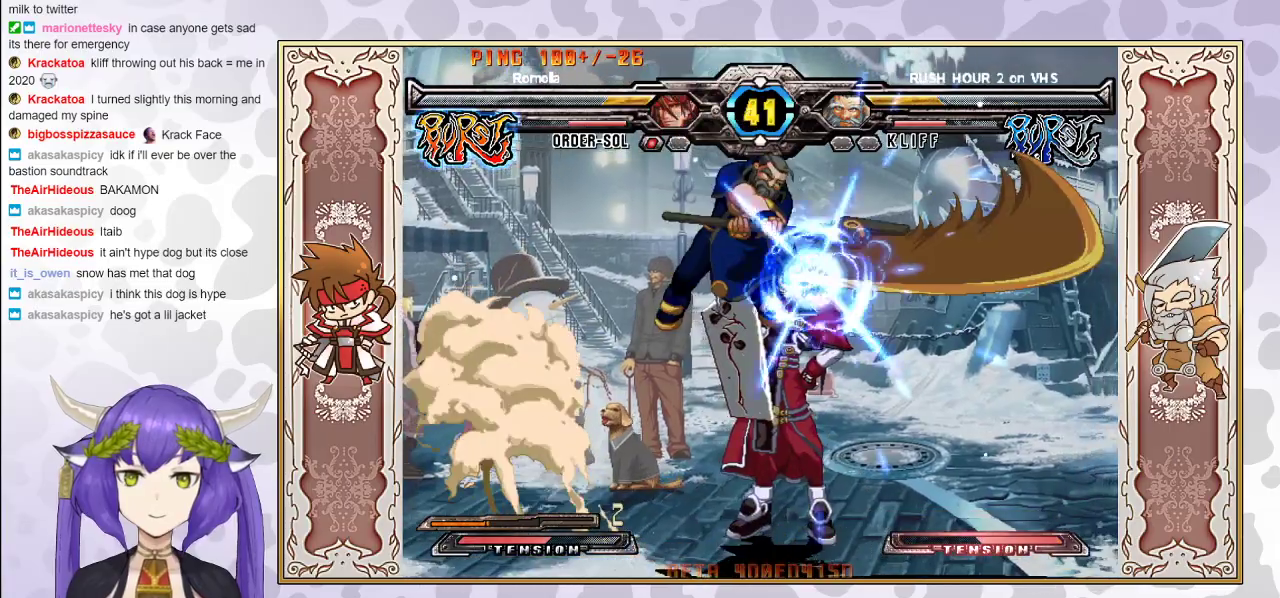
{"buttons": [], "events": []}
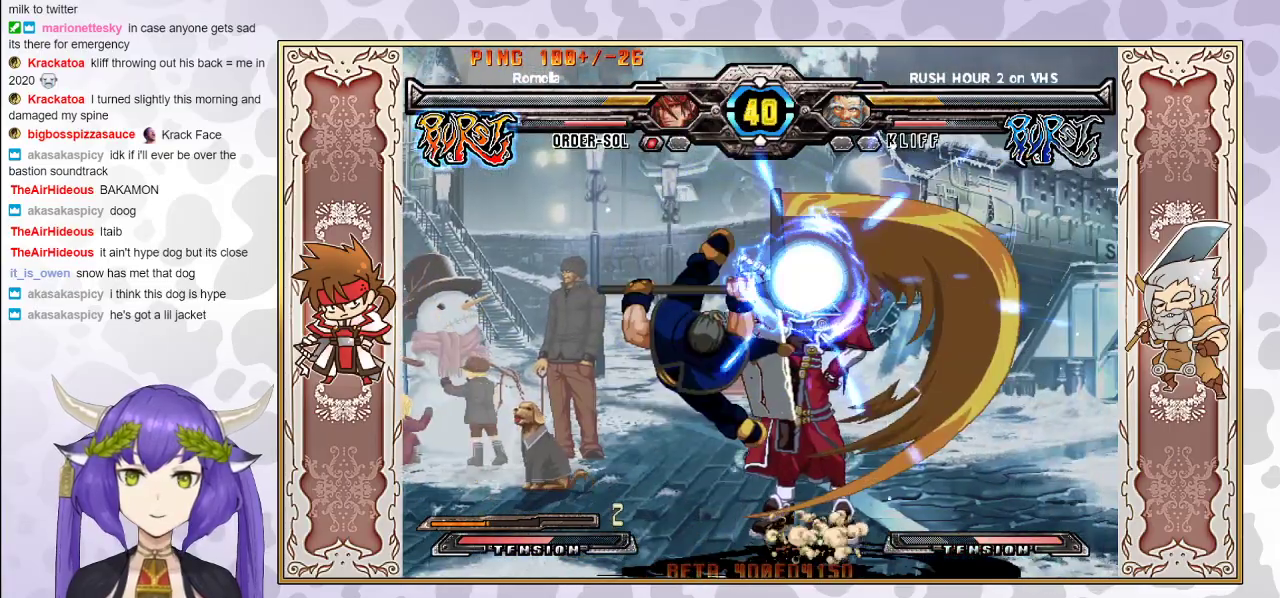
{"buttons": [], "events": [[183, "TRIANGLE", "down"], [250, "TRIANGLE", "up"], [283, "TRIANGLE", "down"], [350, "TRIANGLE", "up"], [400, "R1", "down"], [483, "R1", "up"]]}
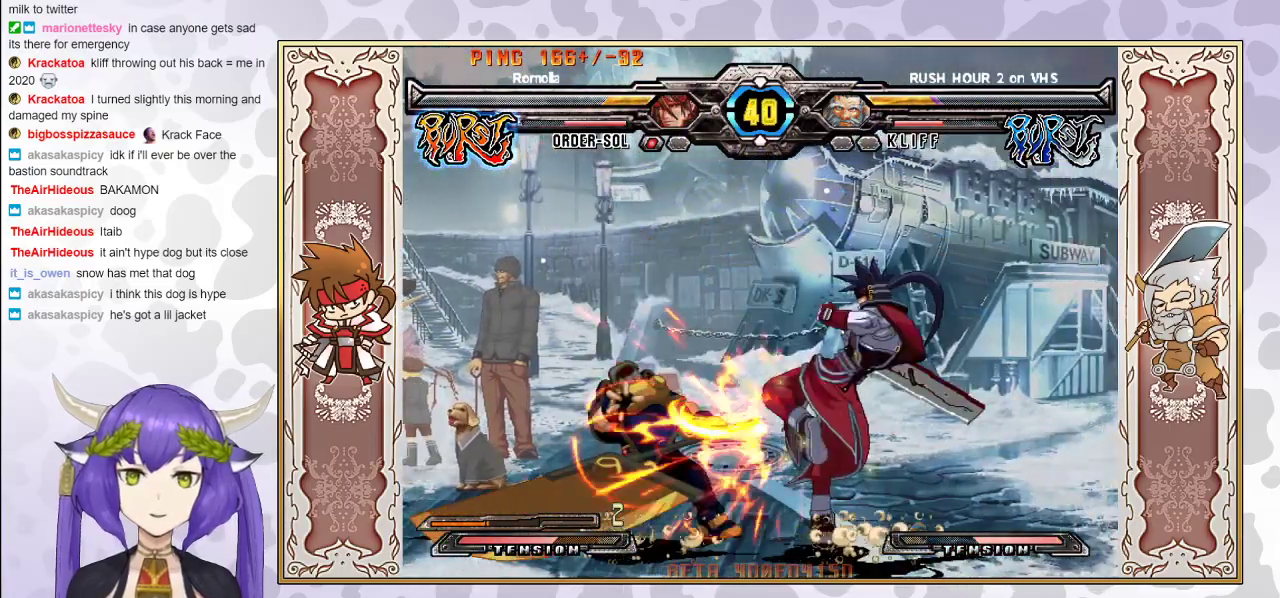
{"buttons": [], "events": [[200, "R2", "down"], [383, "R2", "up"]]}
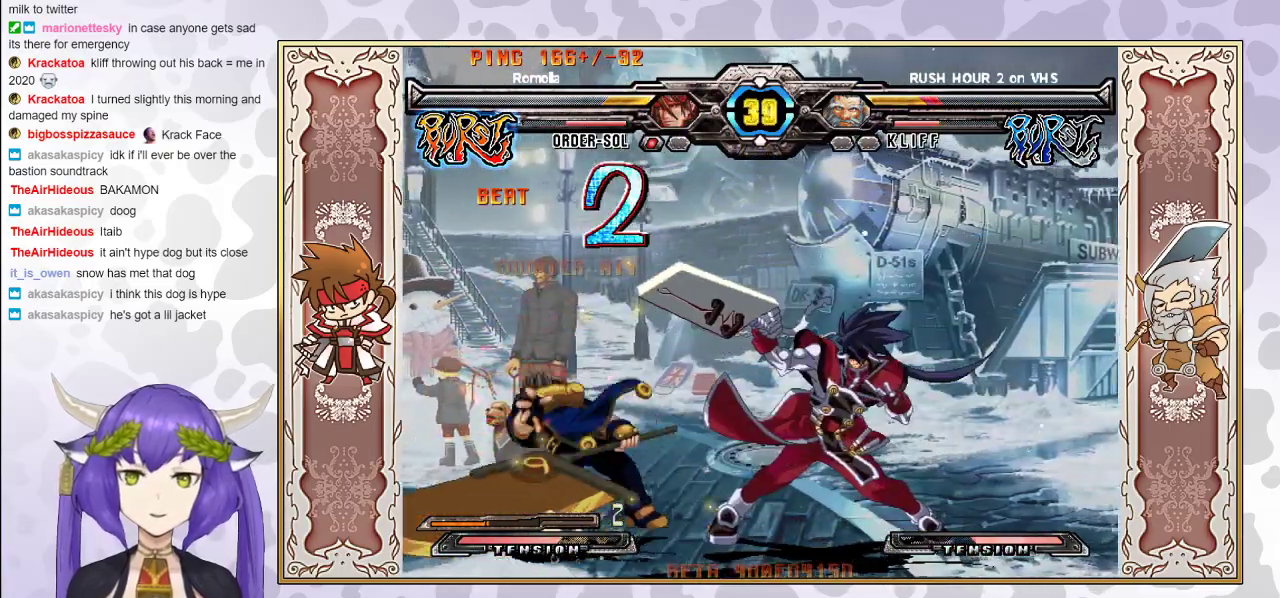
{"buttons": [], "events": []}
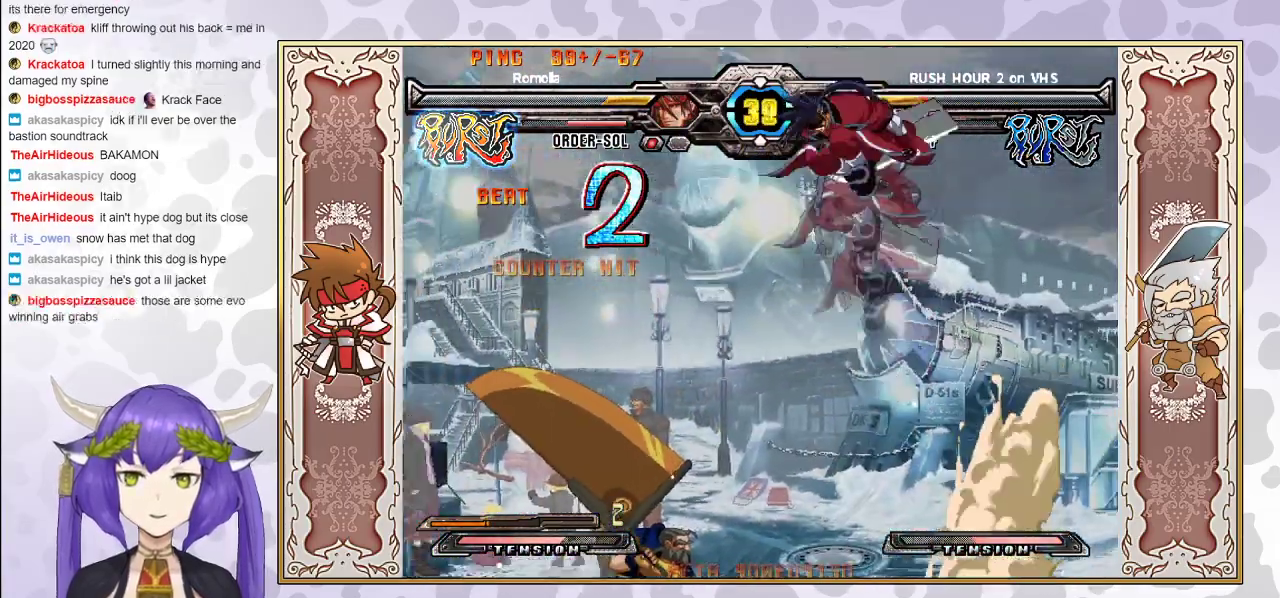
{"buttons": [], "events": [[233, "CIRCLE", "down"], [400, "CIRCLE", "up"]]}
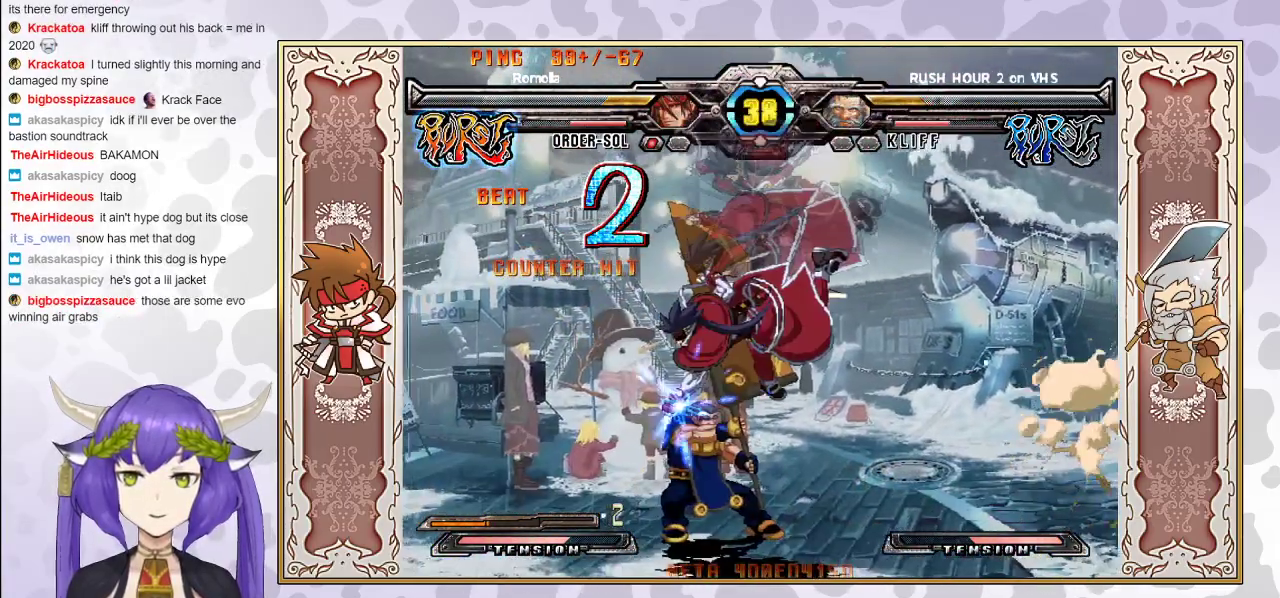
{"buttons": ["R1"], "events": [[333, "CROSS", "down"], [417, "CROSS", "up"], [483, "R1", "down"]]}
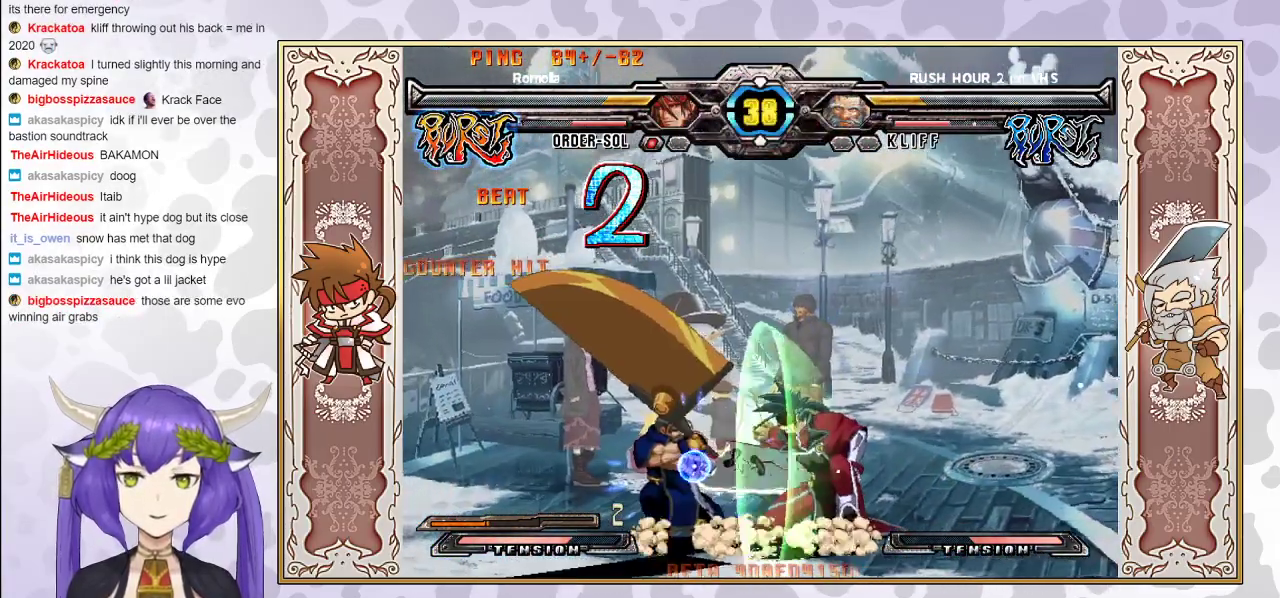
{"buttons": [], "events": [[167, "R1", "up"], [400, "R2", "down"], [500, "R2", "up"]]}
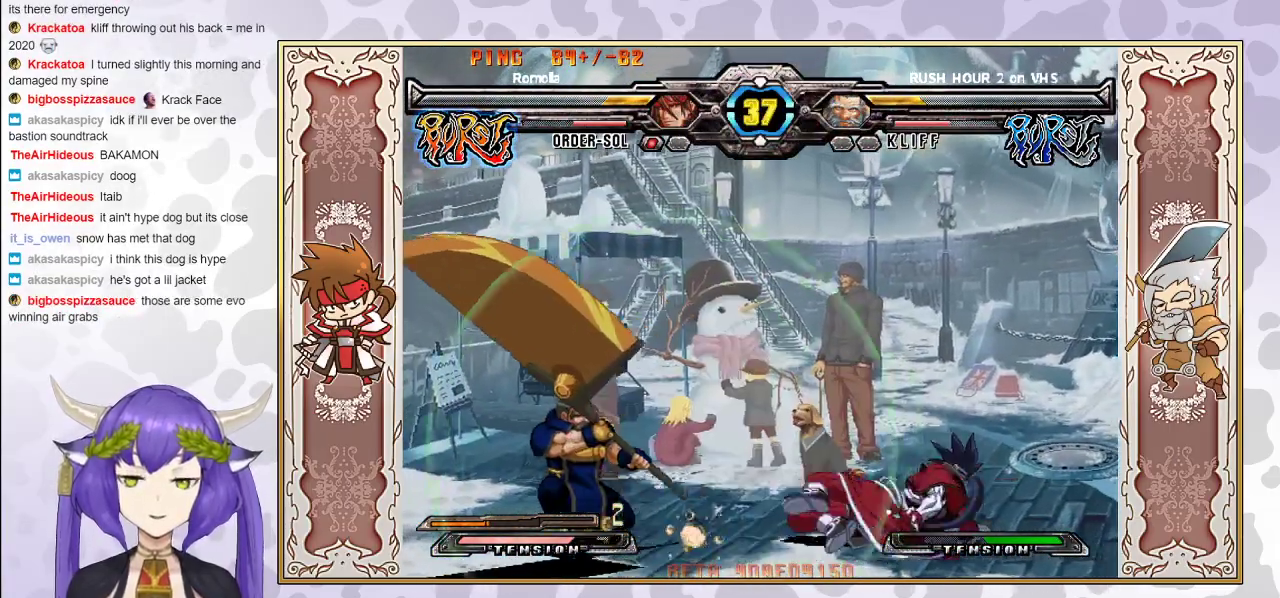
{"buttons": [], "events": []}
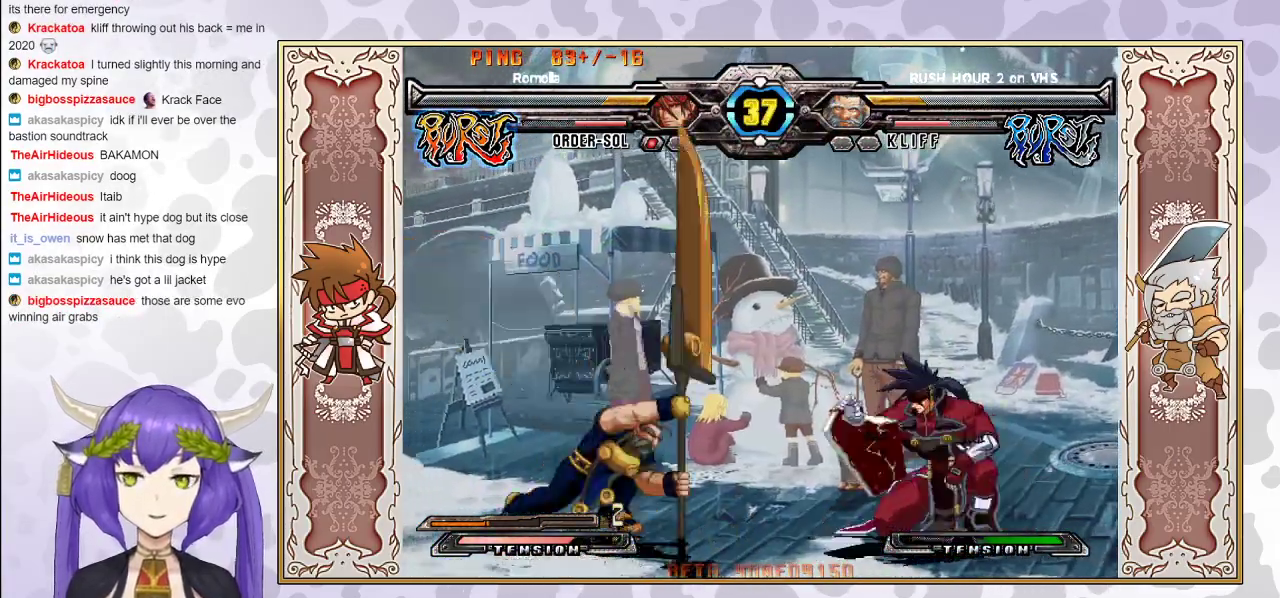
{"buttons": [], "events": []}
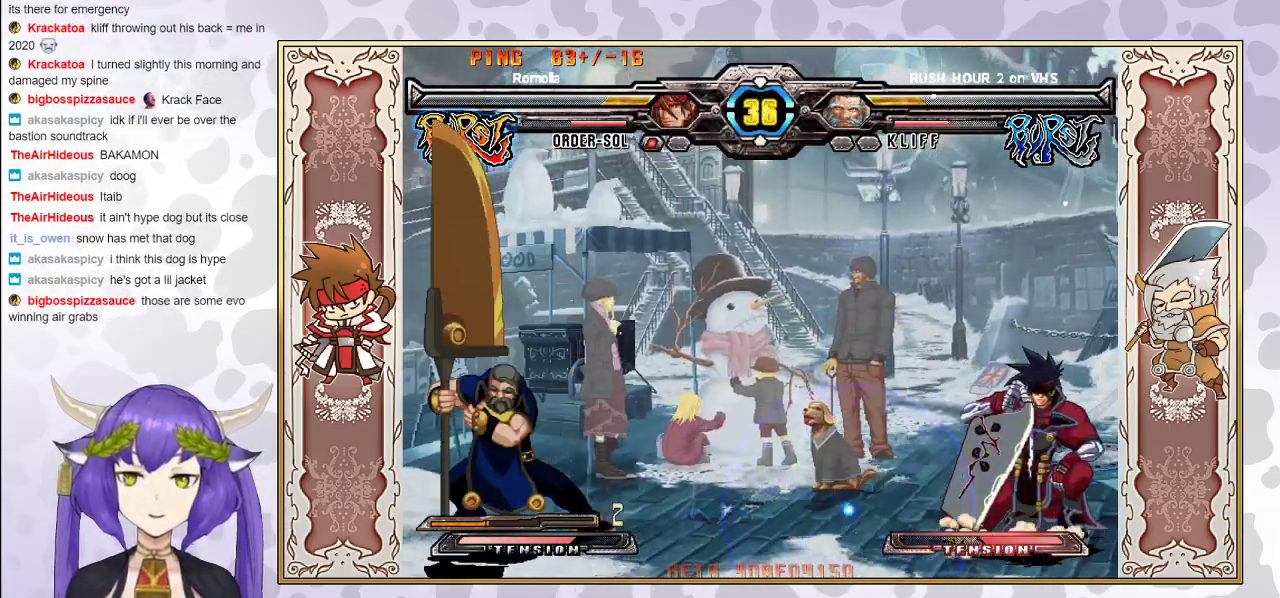
{"buttons": [], "events": [[117, "R2", "down"], [183, "R2", "up"]]}
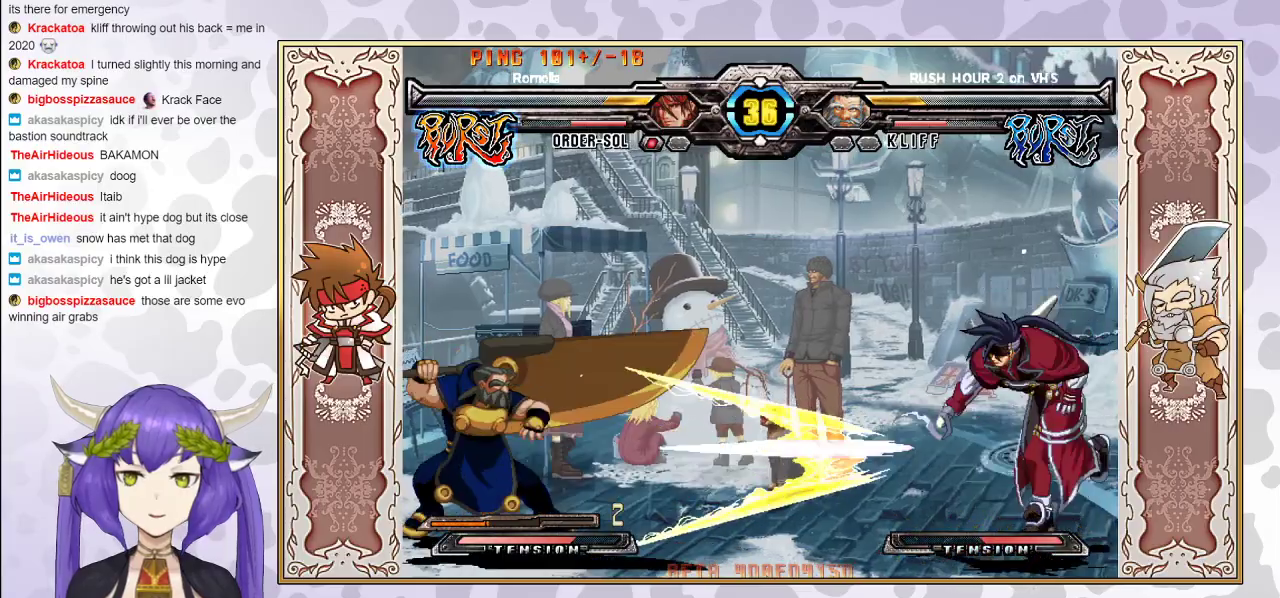
{"buttons": [], "events": []}
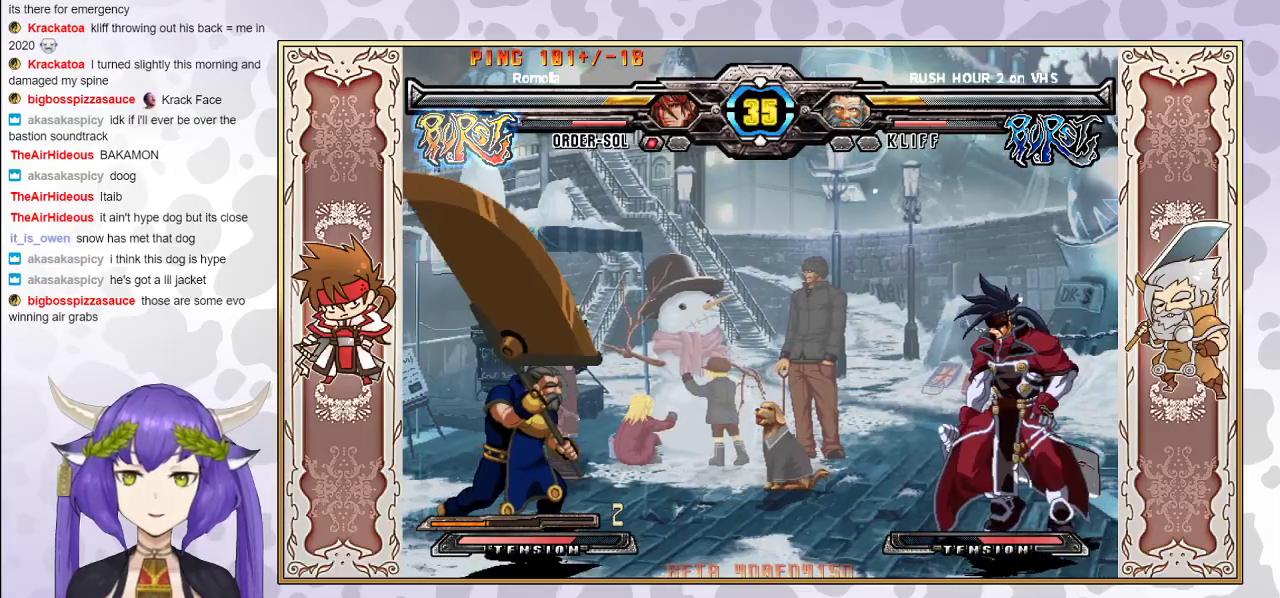
{"buttons": [], "events": [[50, "R2", "down"], [133, "R2", "up"]]}
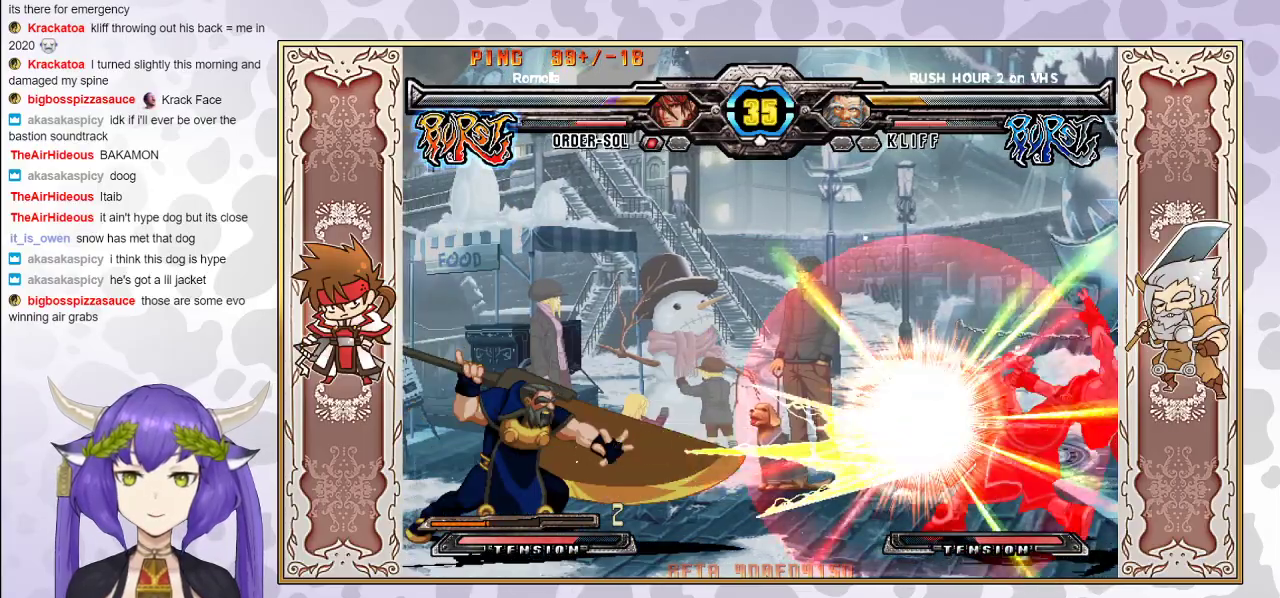
{"buttons": ["TRIANGLE"], "events": [[467, "TRIANGLE", "down"]]}
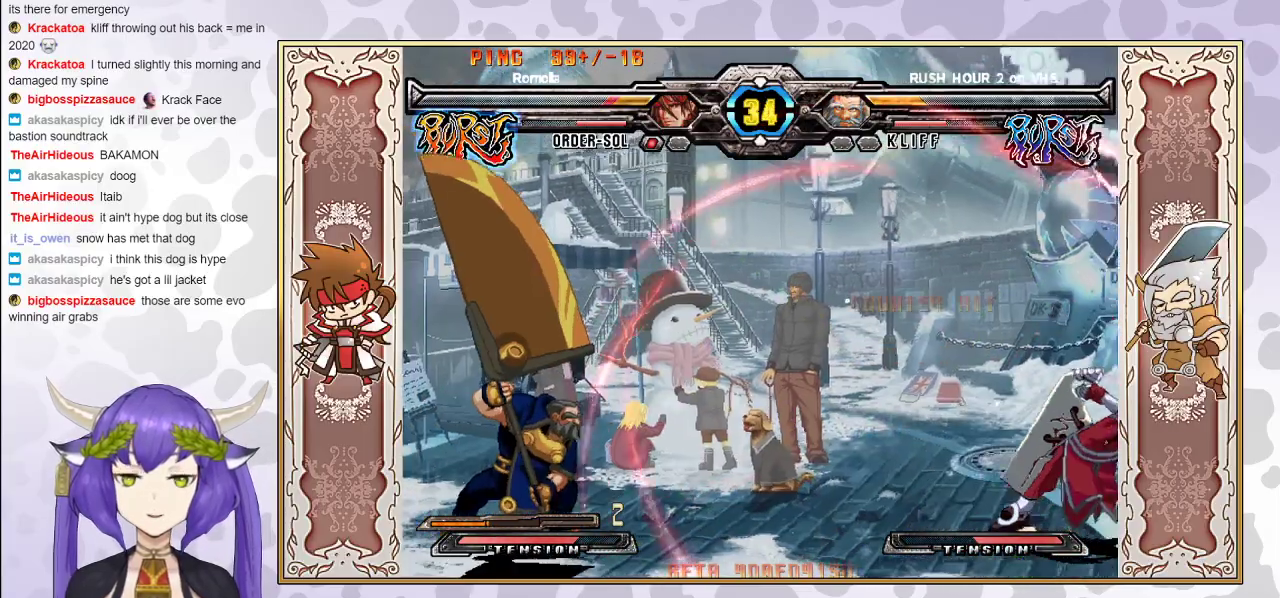
{"buttons": [], "events": [[33, "TRIANGLE", "up"]]}
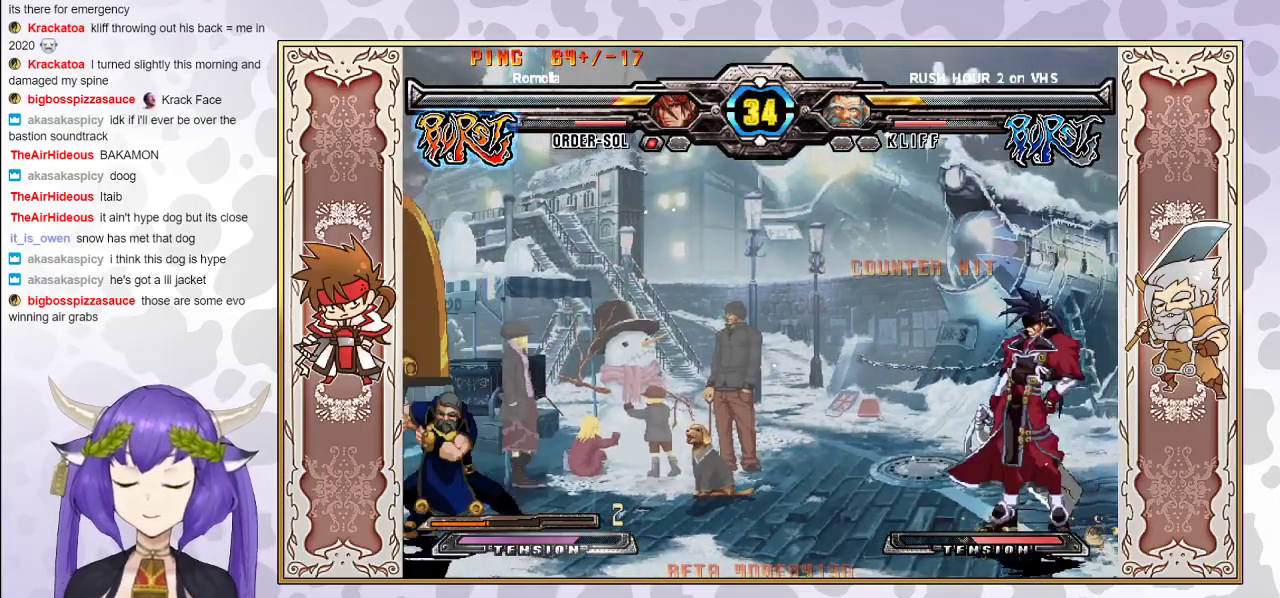
{"buttons": [], "events": []}
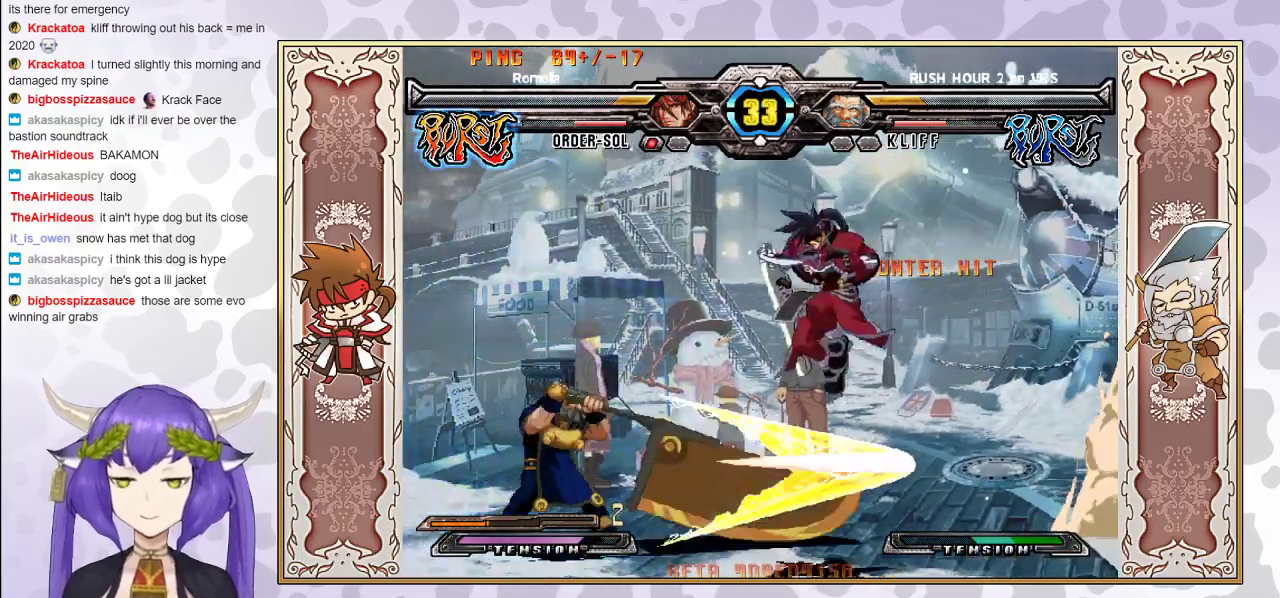
{"buttons": [], "events": []}
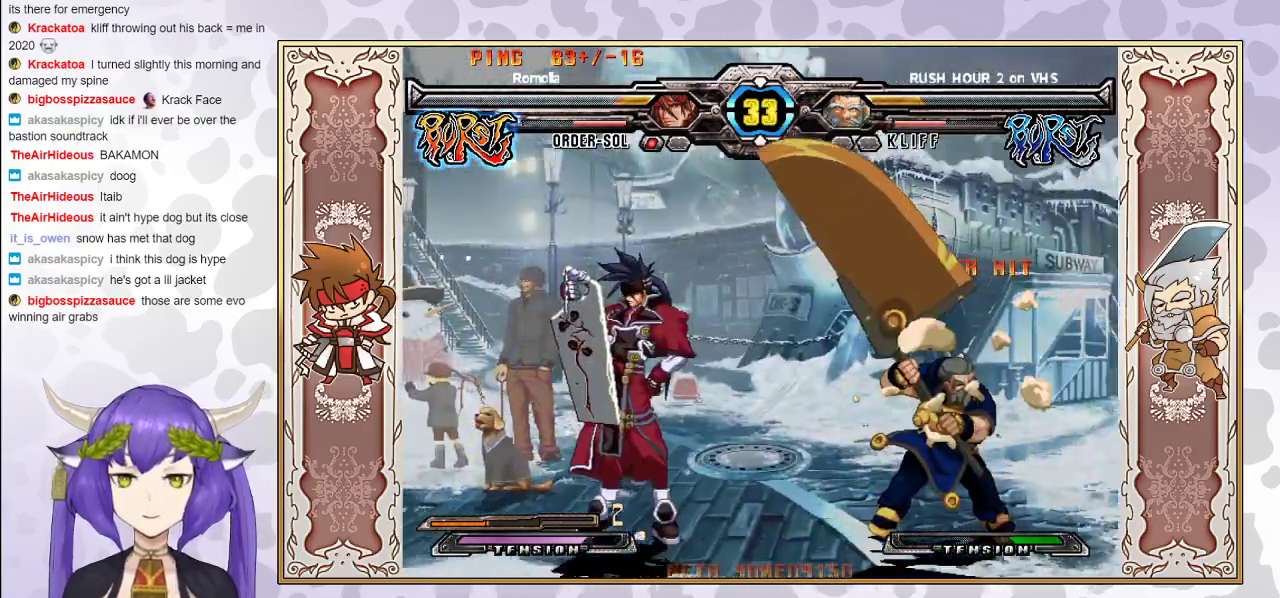
{"buttons": [], "events": []}
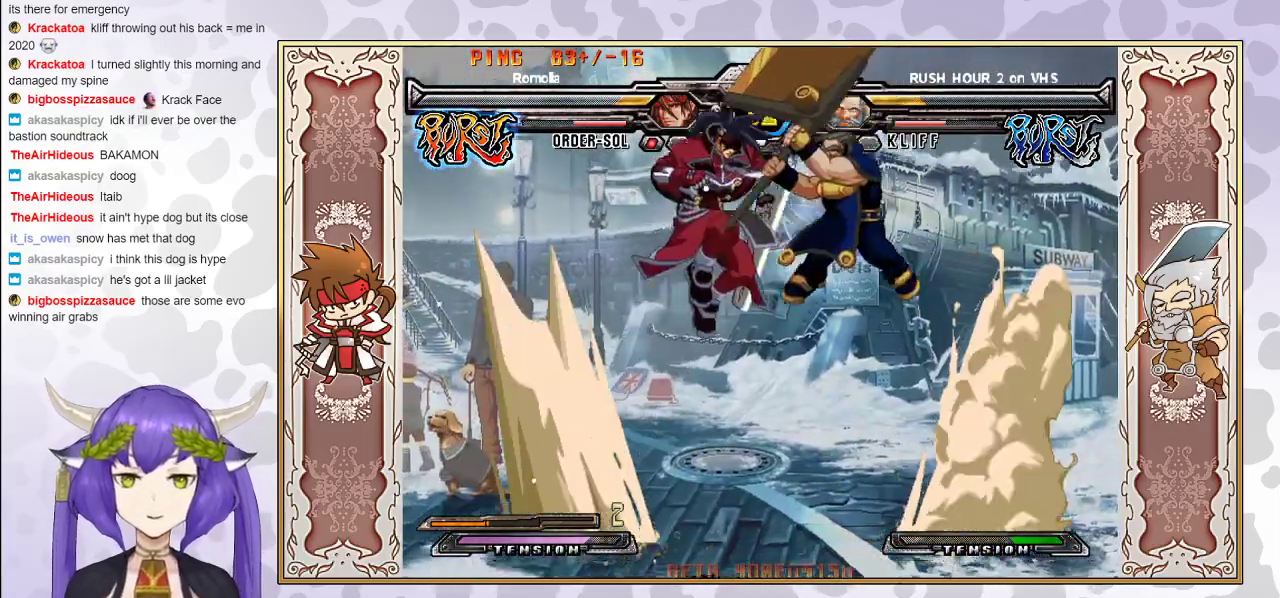
{"buttons": [], "events": [[50, "CIRCLE", "down"], [150, "CIRCLE", "up"]]}
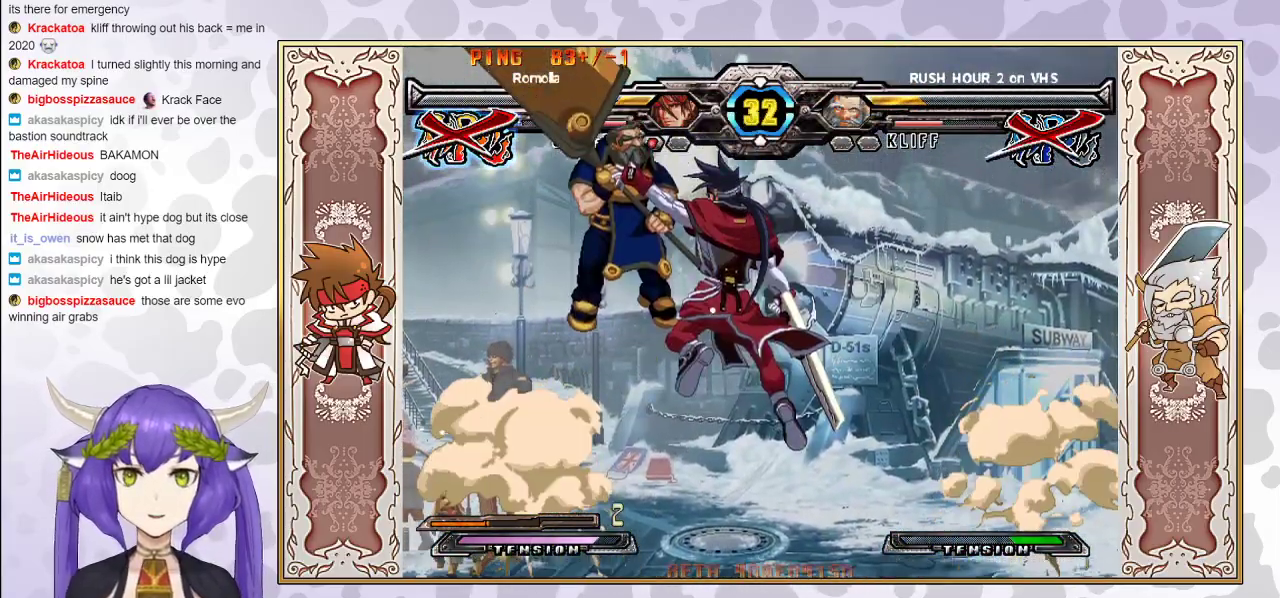
{"buttons": [], "events": []}
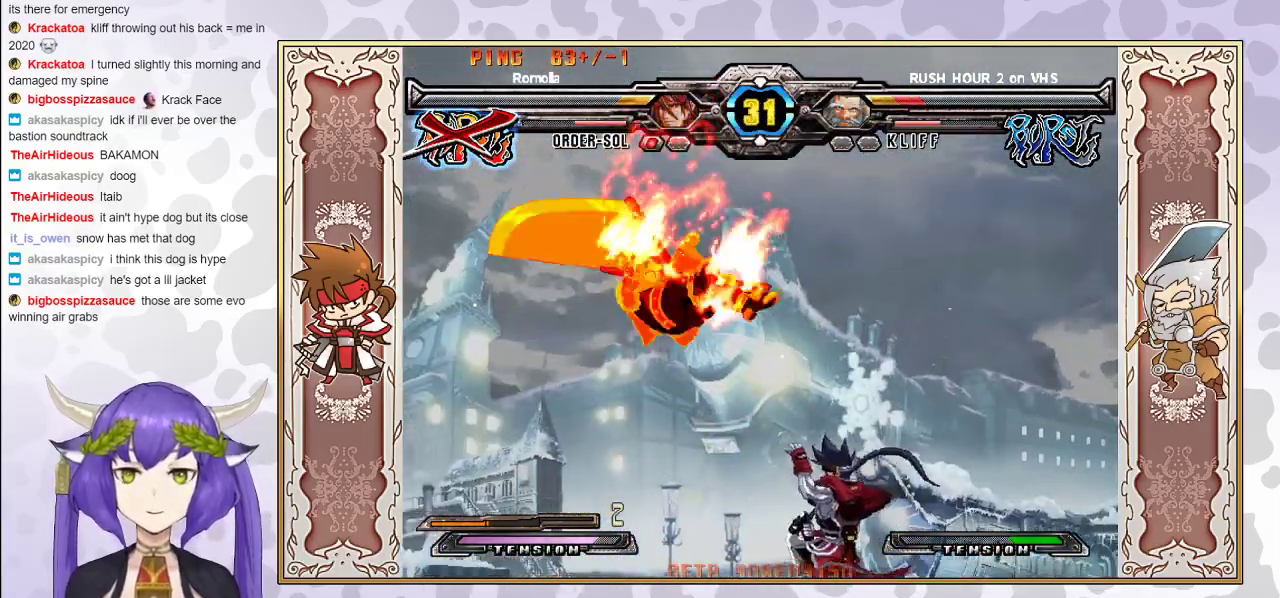
{"buttons": ["R2"], "events": [[367, "R2", "down"]]}
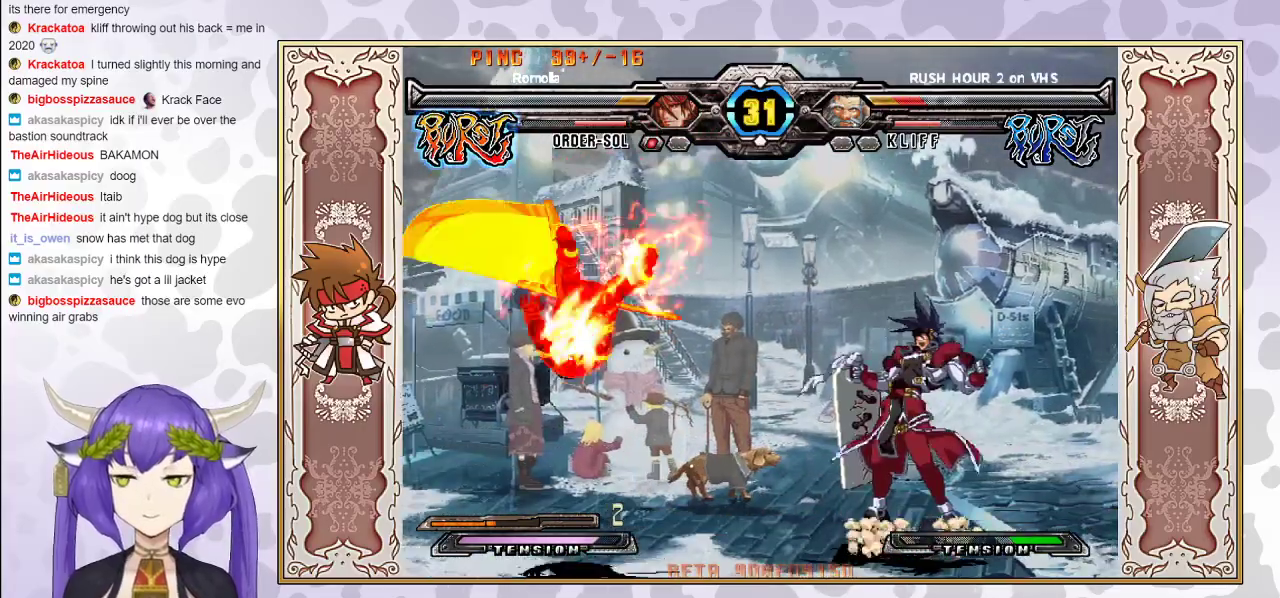
{"buttons": [], "events": [[467, "R2", "up"]]}
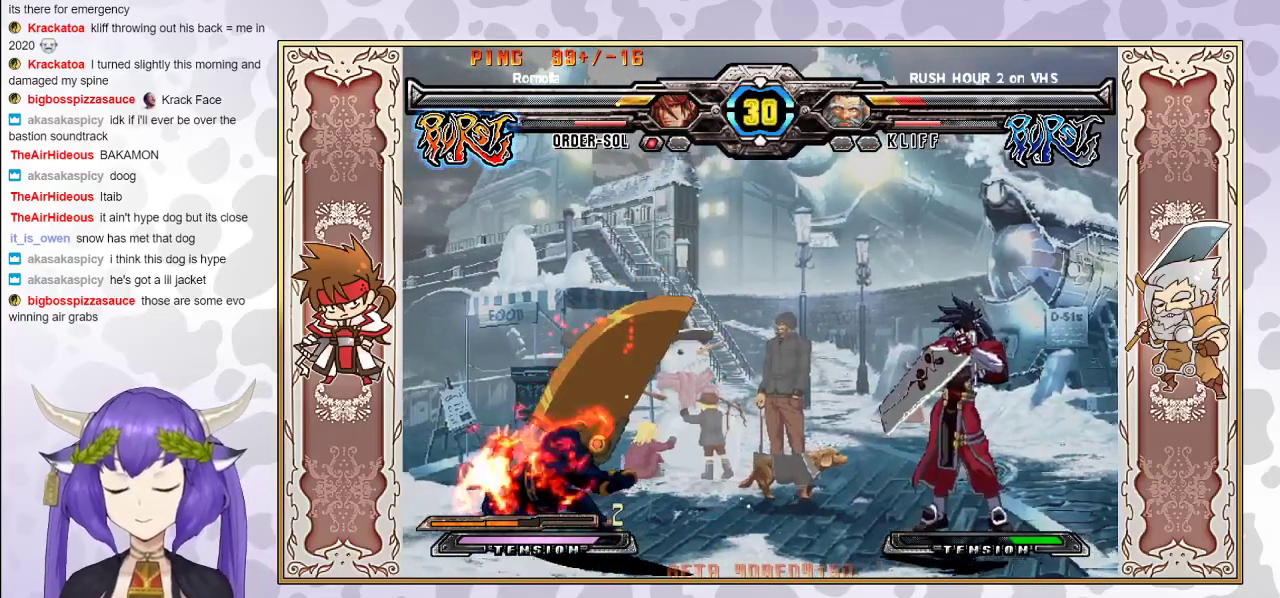
{"buttons": [], "events": []}
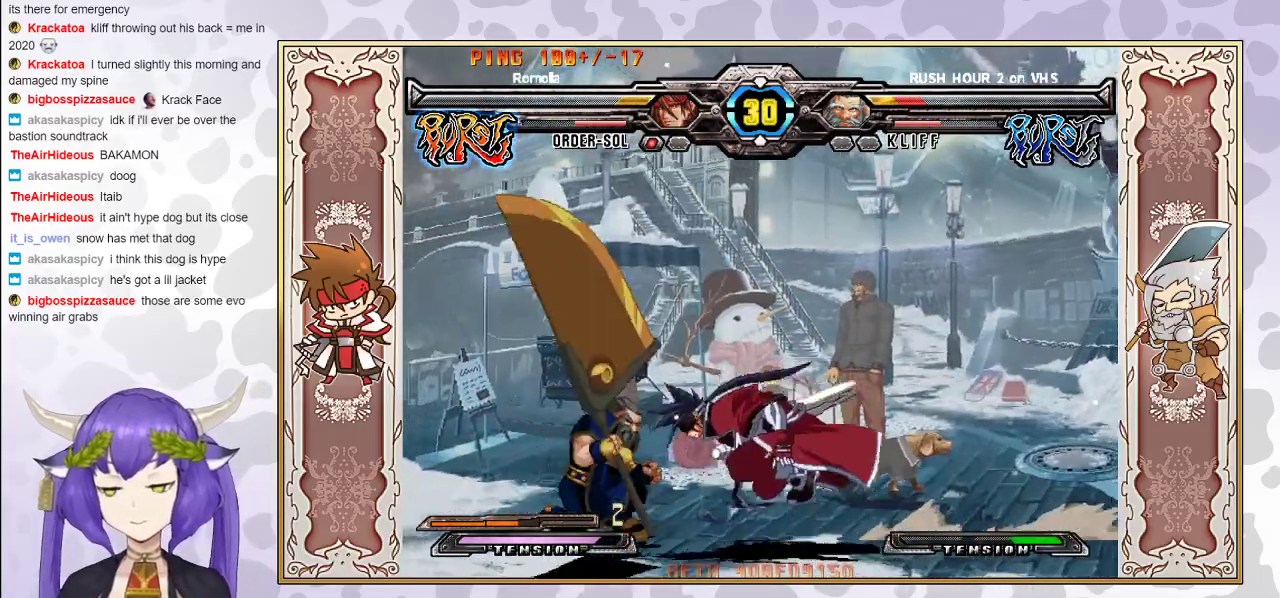
{"buttons": [], "events": [[50, "TRIANGLE", "down"], [100, "TRIANGLE", "up"], [183, "R2", "down"], [250, "R2", "up"], [300, "R2", "down"], [417, "R2", "up"]]}
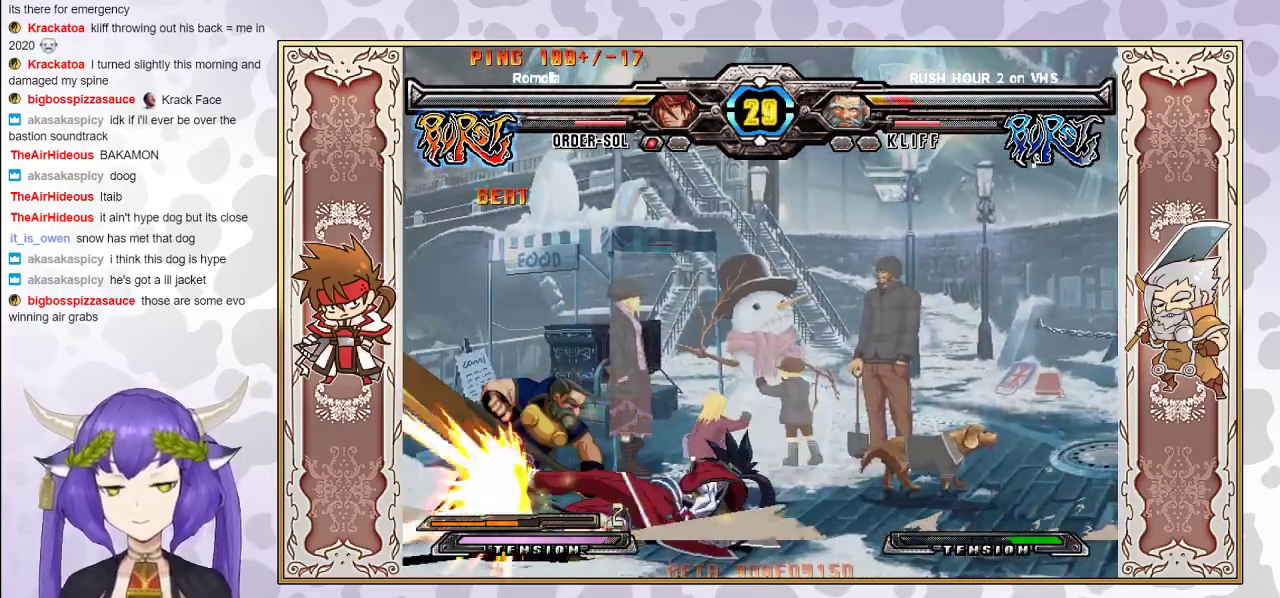
{"buttons": ["R2"], "events": [[67, "CROSS", "down"], [150, "CROSS", "up"], [483, "R2", "down"]]}
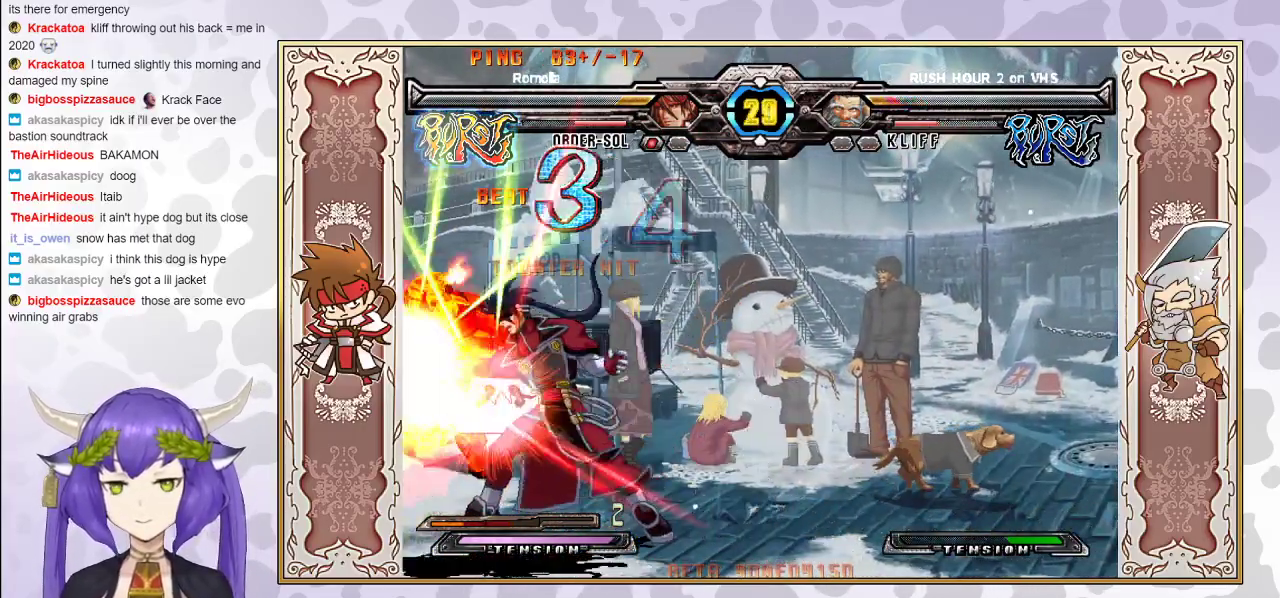
{"buttons": [], "events": [[33, "R2", "up"], [83, "R2", "down"], [183, "R2", "up"], [267, "CROSS", "down"], [267, "R1", "down"], [267, "TRIANGLE", "down"], [300, "CROSS", "up"], [300, "TRIANGLE", "up"], [333, "R1", "up"]]}
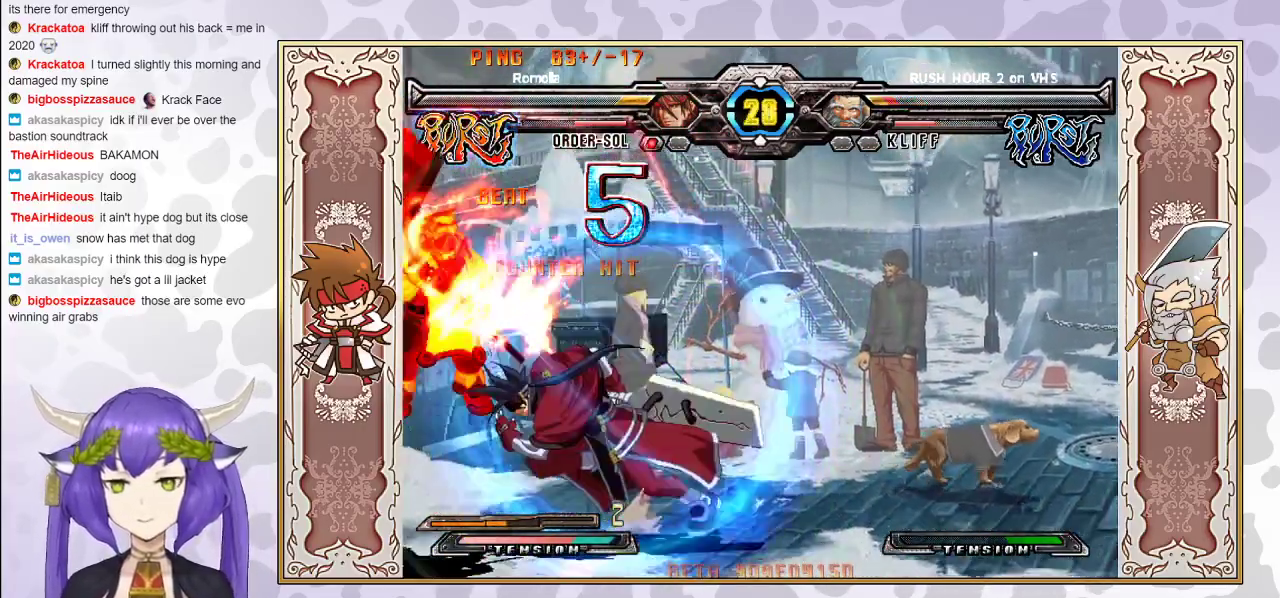
{"buttons": ["R2"], "events": [[150, "CIRCLE", "down"], [250, "CIRCLE", "up"], [333, "R2", "down"], [400, "R2", "up"], [433, "R2", "down"]]}
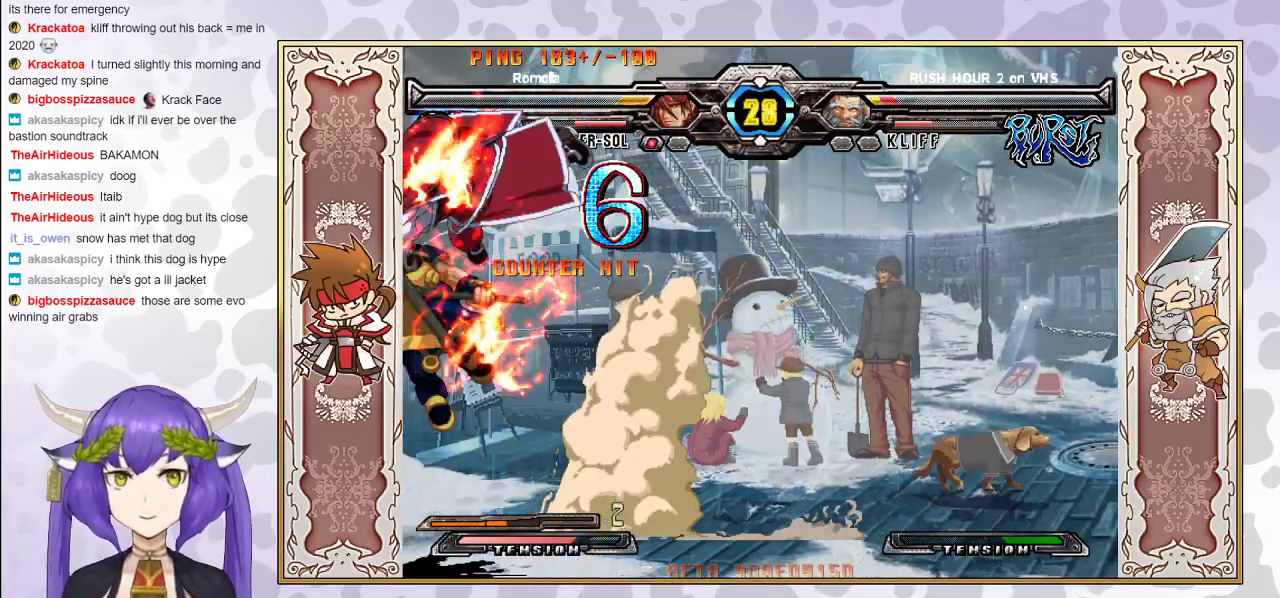
{"buttons": [], "events": [[17, "R2", "up"]]}